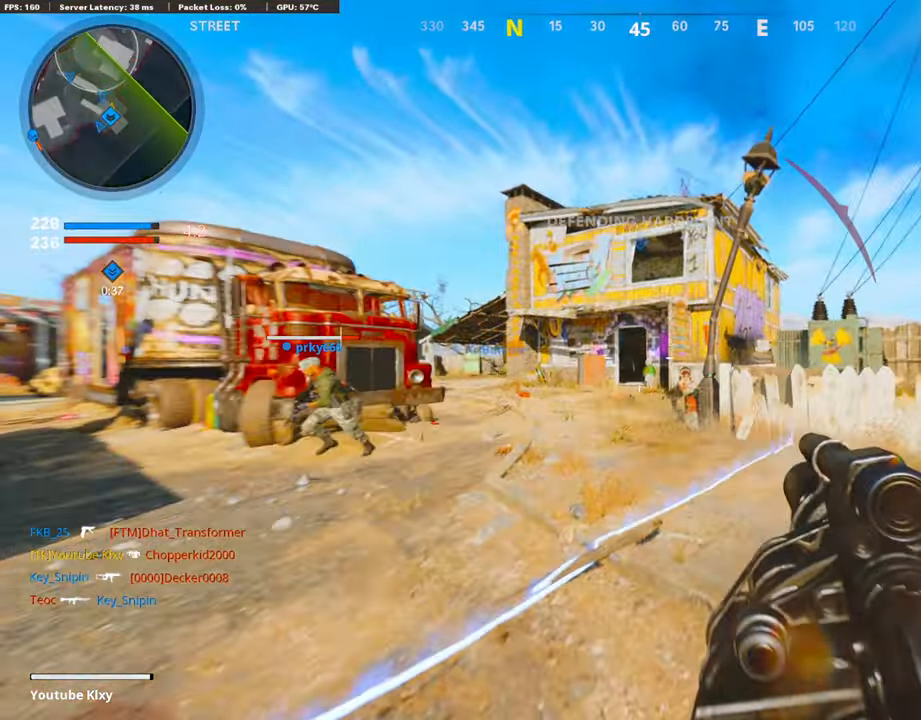
Gameplay with a controller (PlayStation layout); each line is a JSON object with the inputs held at the frame after it. "events" lists button and stick changes between this image and that frame as [ms after this image, input, new state], when the widget could be followed in between.
{"buttons": [], "left_stick": "right", "right_stick": "center", "events": [[135, "R1", "down"], [135, "left_stick", "left"], [235, "R1", "up"], [269, "left_stick", "right"]]}
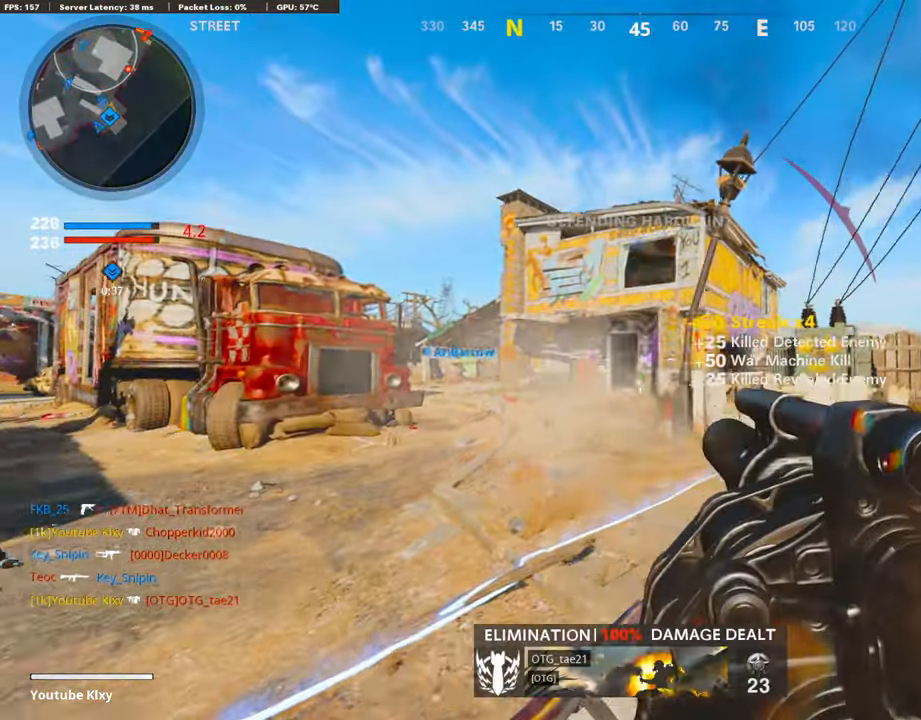
{"buttons": [], "left_stick": "left", "right_stick": "right", "events": [[50, "left_stick", "up"], [353, "left_stick", "left"], [420, "right_stick", "right"]]}
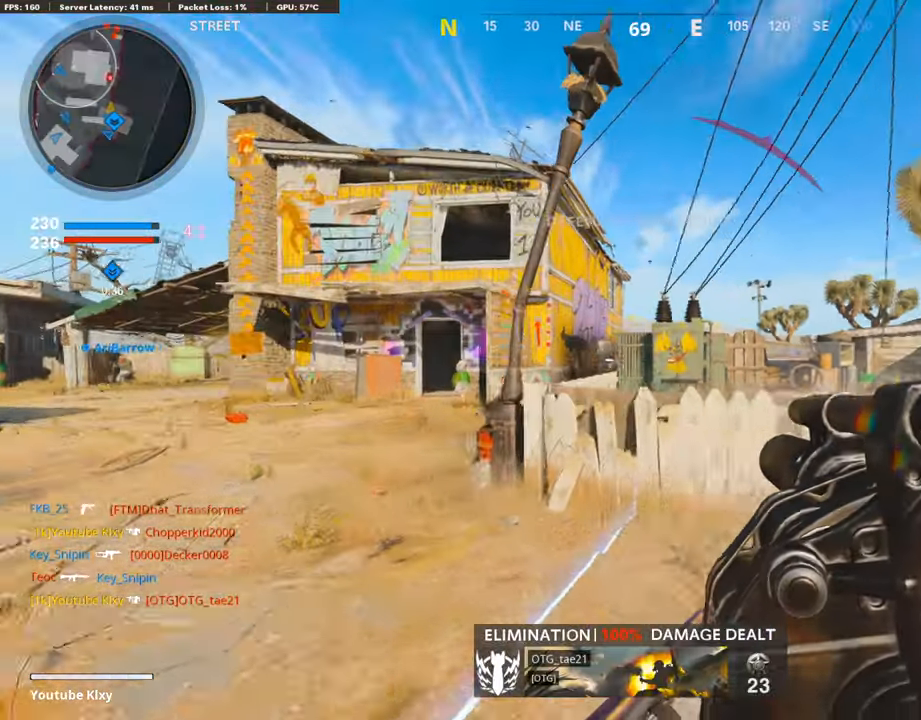
{"buttons": ["R1"], "left_stick": "right", "right_stick": "down", "events": [[17, "right_stick", "center"], [168, "right_stick", "down"], [419, "left_stick", "center"], [470, "R1", "down"], [470, "left_stick", "right"]]}
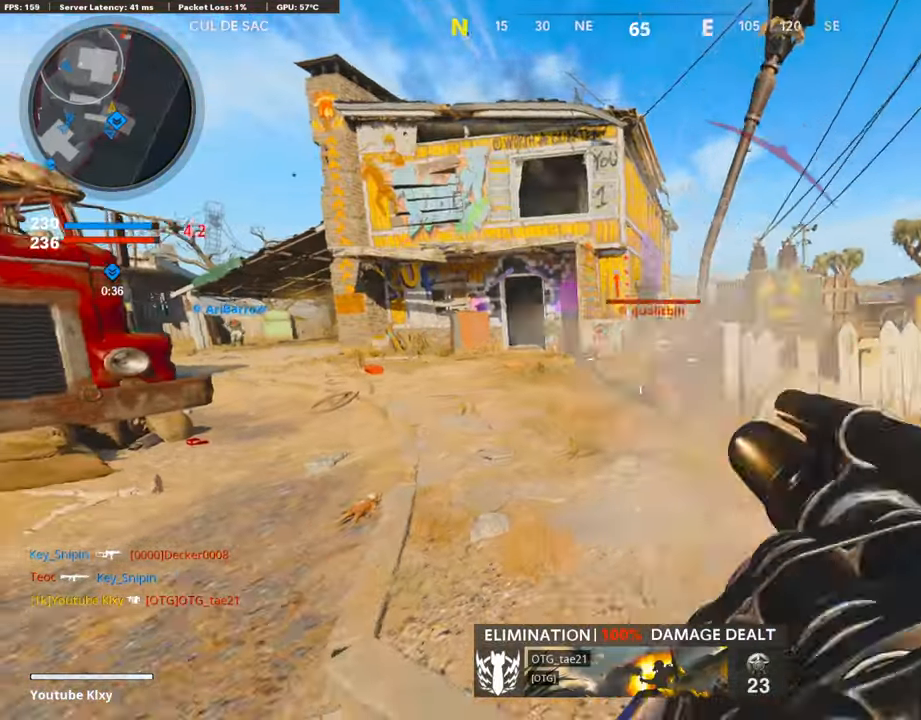
{"buttons": [], "left_stick": "right", "right_stick": "center", "events": [[33, "right_stick", "center"], [134, "R1", "up"], [268, "right_stick", "right"], [386, "right_stick", "center"]]}
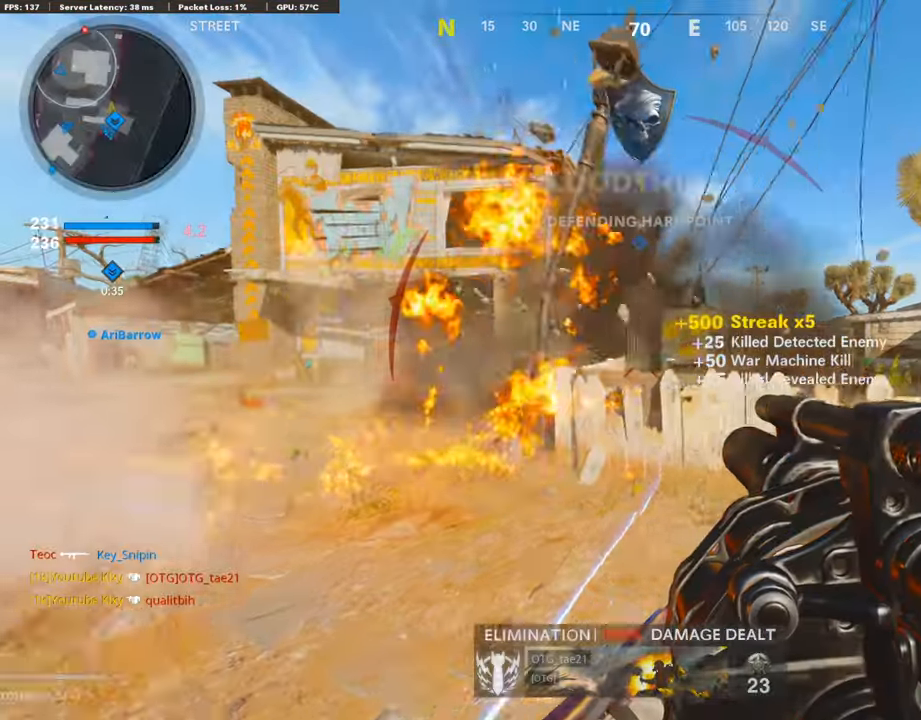
{"buttons": [], "left_stick": "left", "right_stick": "center", "events": [[34, "right_stick", "left"], [84, "R3", "down"], [84, "right_stick", "center"], [218, "R3", "up"], [235, "left_stick", "up-left"], [269, "R3", "down"], [370, "R3", "up"], [403, "left_stick", "left"]]}
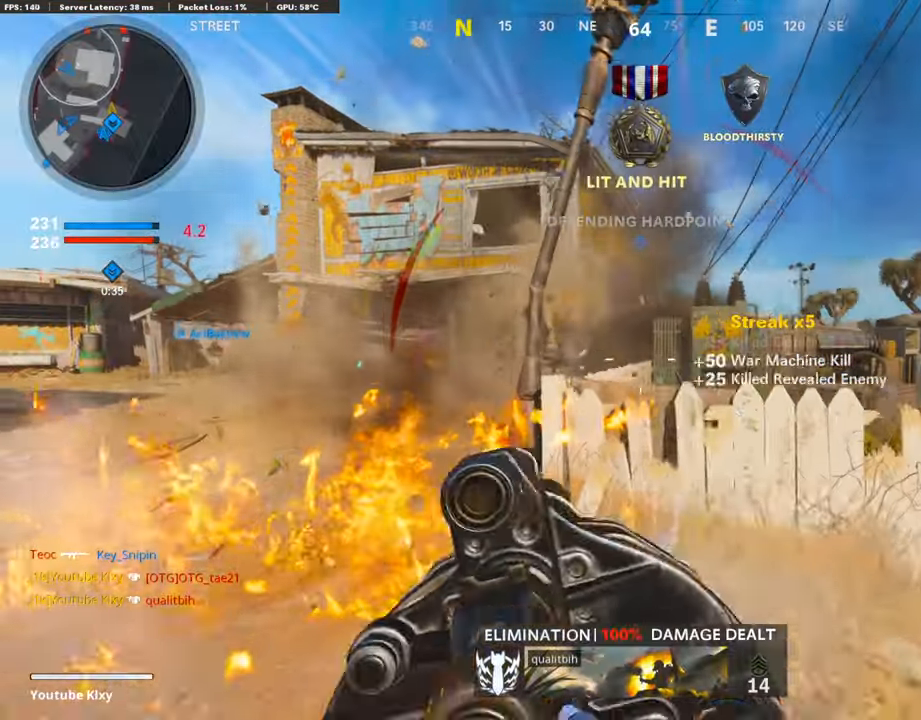
{"buttons": [], "left_stick": "down-left", "right_stick": "center", "events": [[50, "left_stick", "center"], [50, "right_stick", "up"], [101, "left_stick", "right"], [101, "right_stick", "center"], [117, "R1", "down"], [218, "left_stick", "down-right"], [319, "R1", "up"], [386, "left_stick", "down-left"]]}
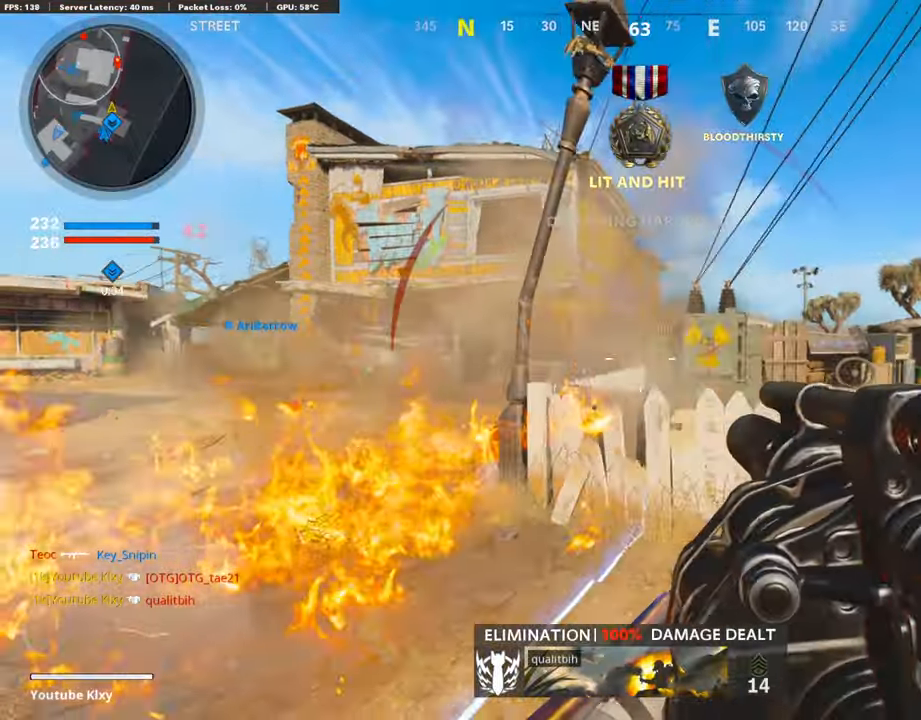
{"buttons": [], "left_stick": "right", "right_stick": "center", "events": [[100, "left_stick", "center"], [403, "CROSS", "down"], [403, "left_stick", "right"], [504, "CROSS", "up"]]}
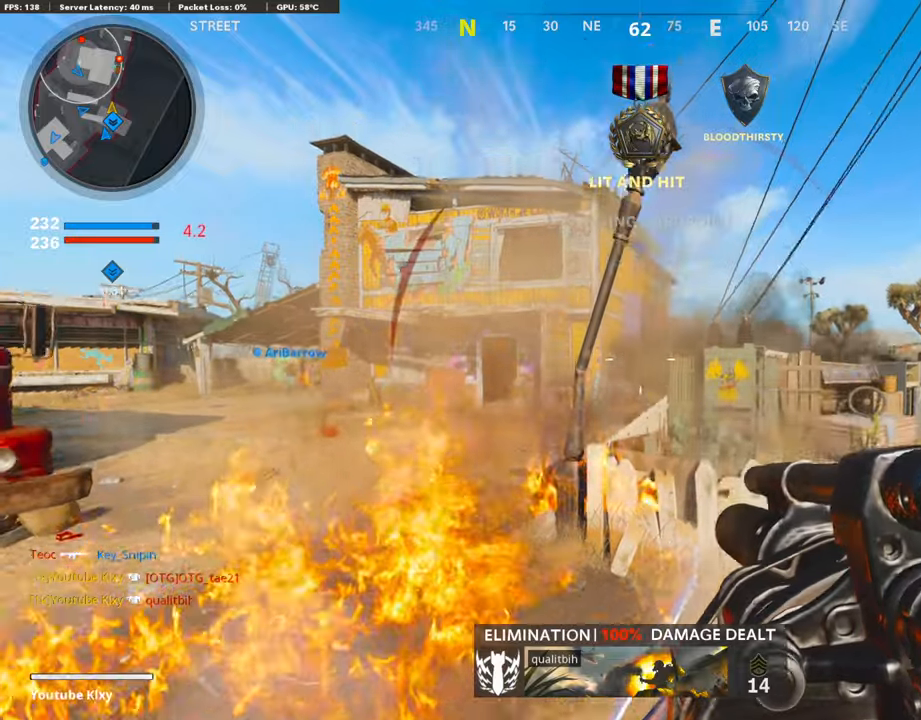
{"buttons": [], "left_stick": "down-right", "right_stick": "center", "events": [[100, "left_stick", "down"], [201, "R1", "down"], [318, "R1", "up"], [369, "left_stick", "down-right"]]}
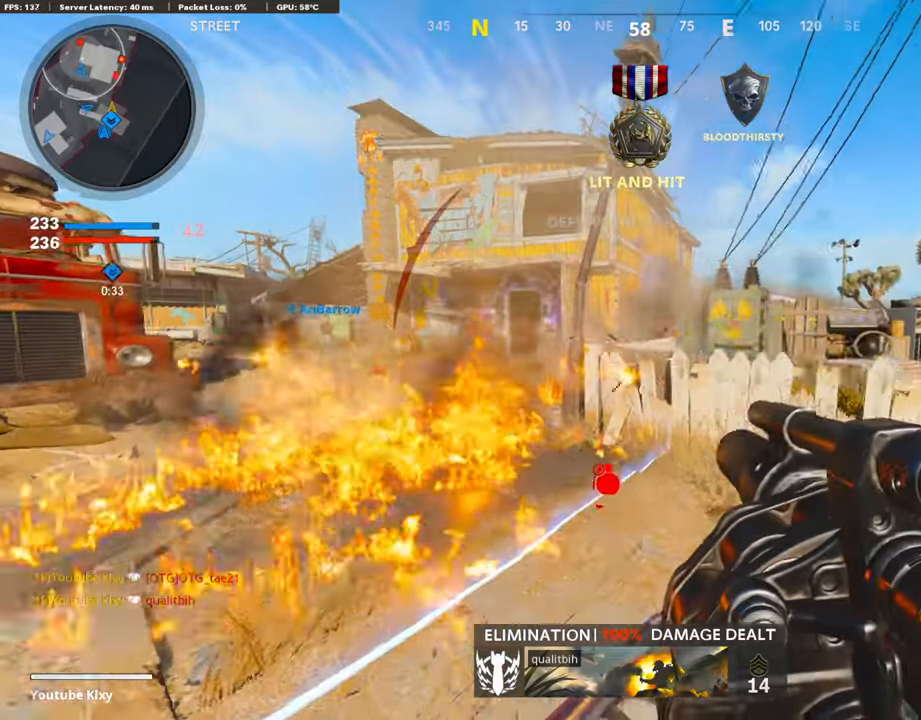
{"buttons": [], "left_stick": "down-right", "right_stick": "center", "events": [[185, "CROSS", "down"], [202, "left_stick", "left"], [286, "CROSS", "up"], [420, "right_stick", "up"], [487, "left_stick", "down-right"], [504, "right_stick", "center"]]}
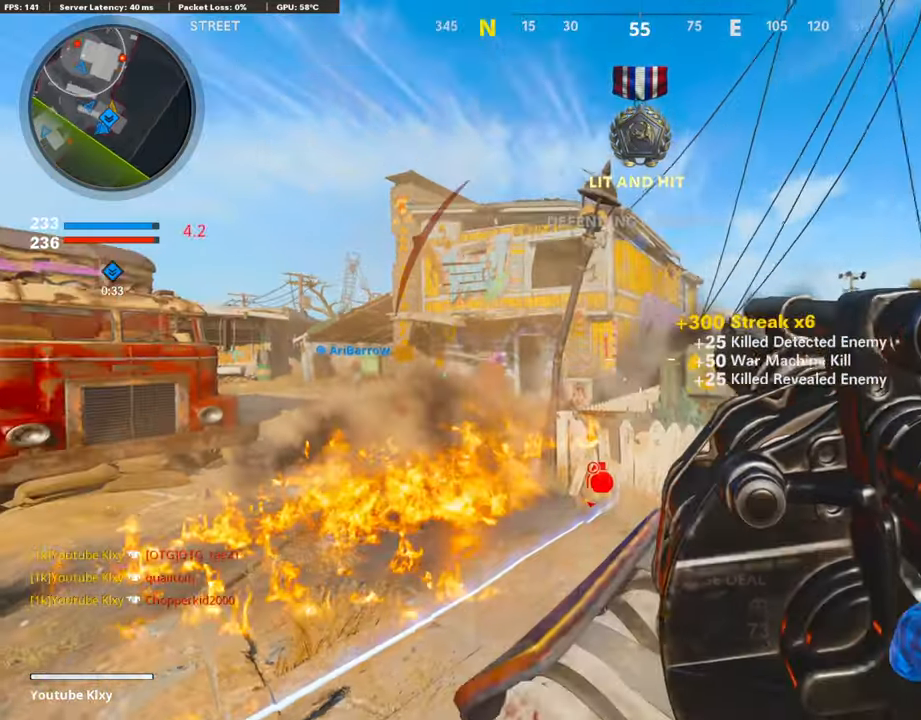
{"buttons": ["L3"], "left_stick": "up", "right_stick": "left", "events": [[34, "left_stick", "right"], [168, "right_stick", "right"], [185, "left_stick", "up-right"], [218, "L3", "down"], [235, "L2", "down"], [269, "right_stick", "center"], [369, "L3", "up"], [369, "left_stick", "up"], [386, "L2", "up"], [470, "right_stick", "left"], [504, "L3", "down"]]}
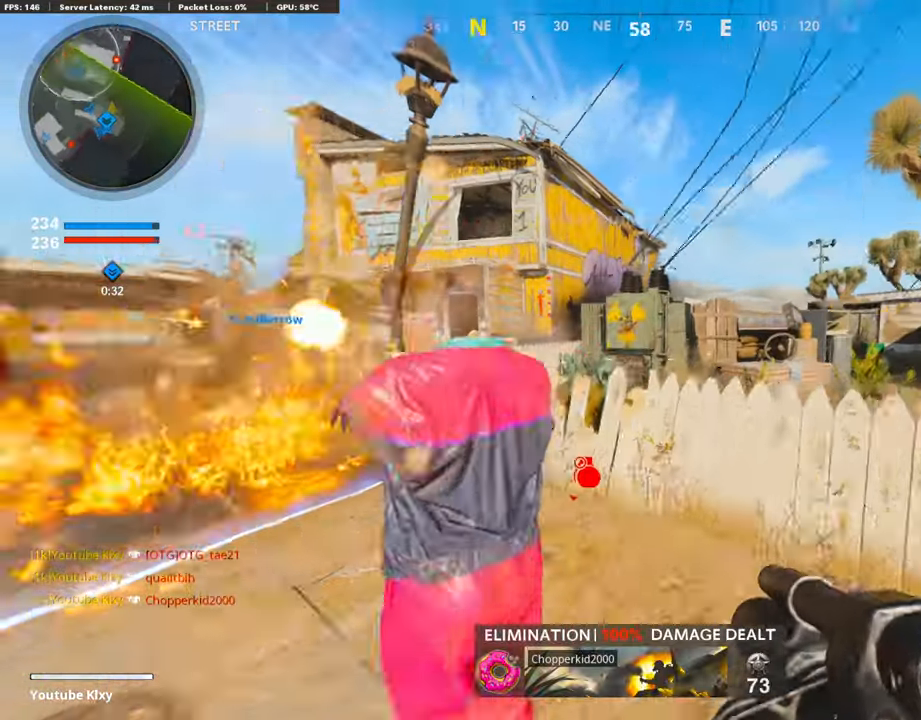
{"buttons": [], "left_stick": "up-left", "right_stick": "center", "events": [[67, "right_stick", "center"], [201, "L3", "up"], [252, "left_stick", "left"], [369, "L2", "down"], [403, "left_stick", "up-left"], [503, "L2", "up"]]}
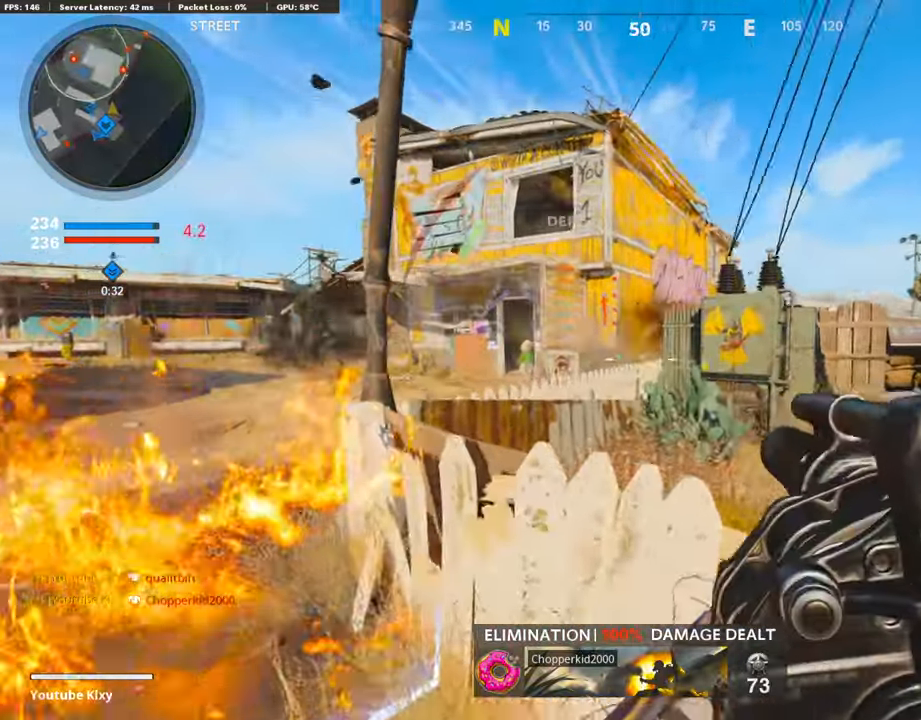
{"buttons": [], "left_stick": "left", "right_stick": "center", "events": [[51, "left_stick", "center"], [51, "right_stick", "right"], [101, "left_stick", "left"], [269, "left_stick", "center"], [370, "right_stick", "center"], [403, "left_stick", "left"]]}
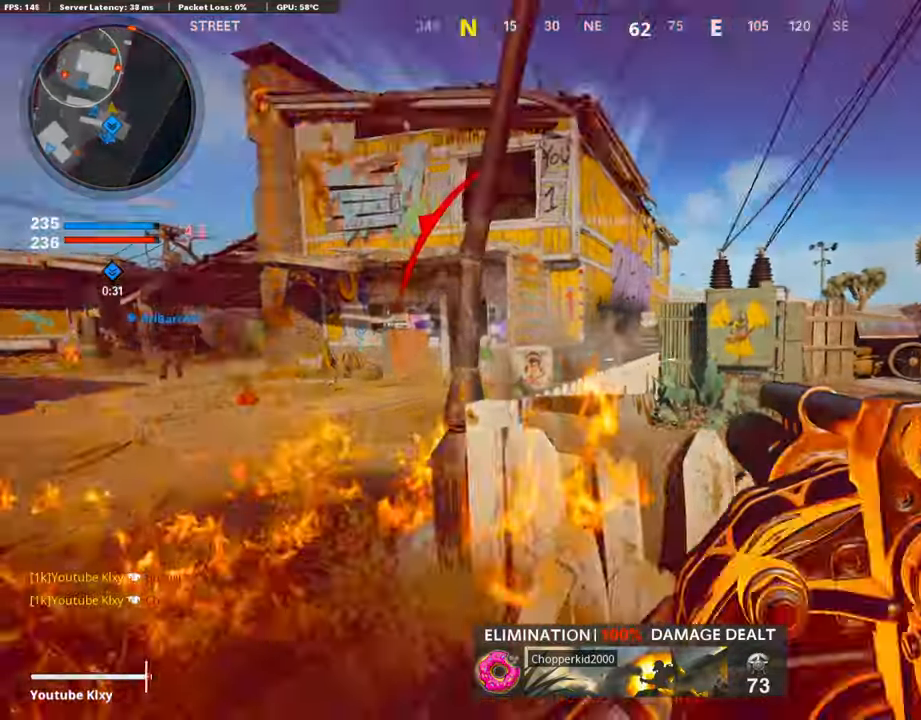
{"buttons": [], "left_stick": "right", "right_stick": "center", "events": [[51, "left_stick", "center"], [118, "left_stick", "right"], [269, "R1", "down"], [370, "R1", "up"]]}
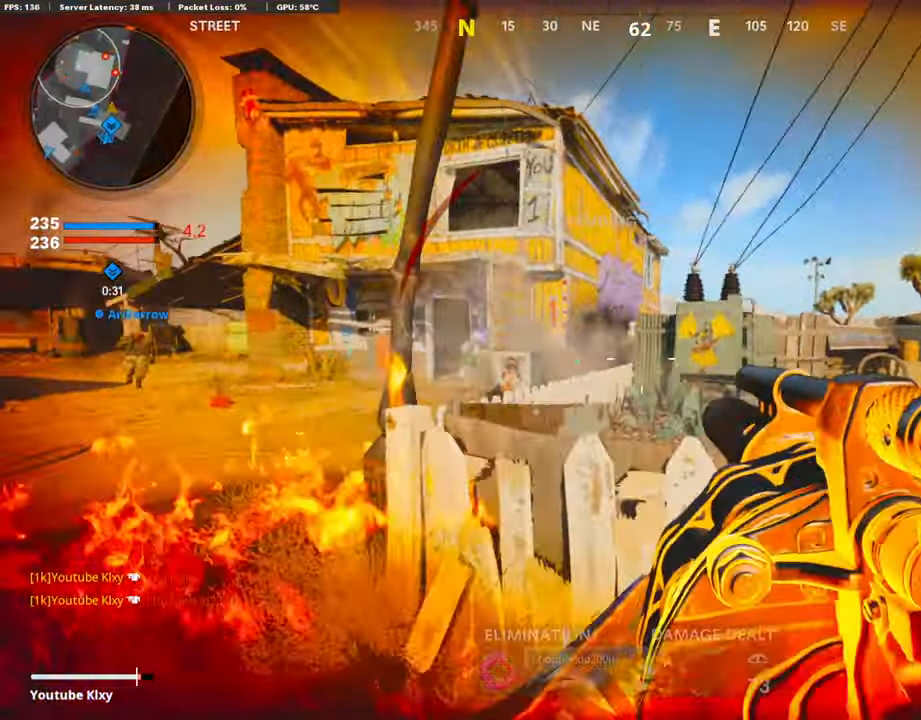
{"buttons": ["R3"], "left_stick": "right", "right_stick": "center", "events": [[285, "right_stick", "left"], [302, "R3", "down"], [352, "right_stick", "center"]]}
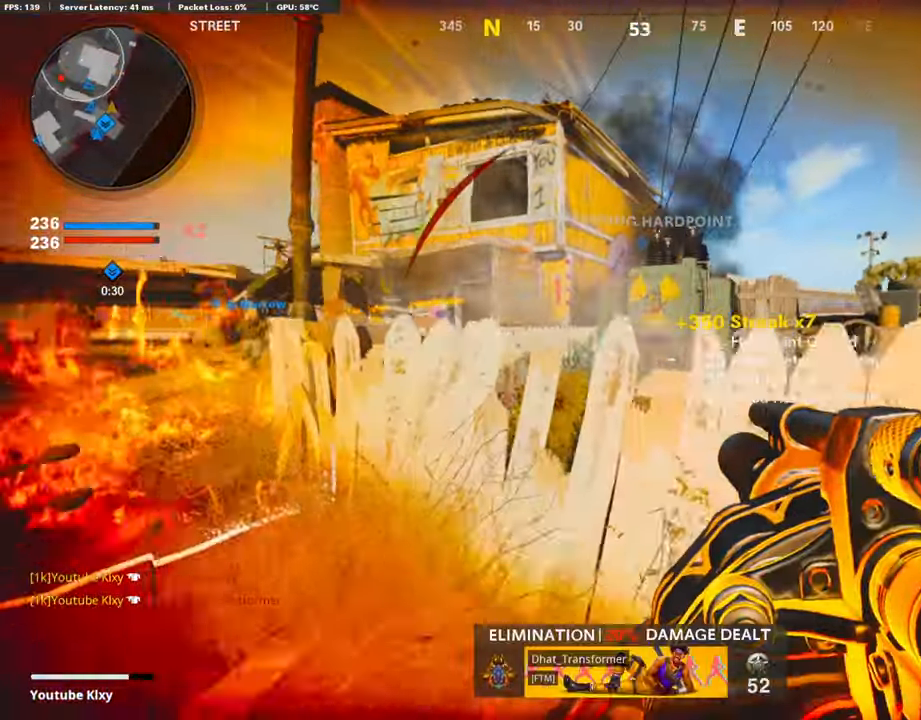
{"buttons": [], "left_stick": "center", "right_stick": "center", "events": [[16, "left_stick", "down-right"], [218, "L2", "down"], [369, "L2", "up"], [402, "R3", "up"], [419, "left_stick", "center"]]}
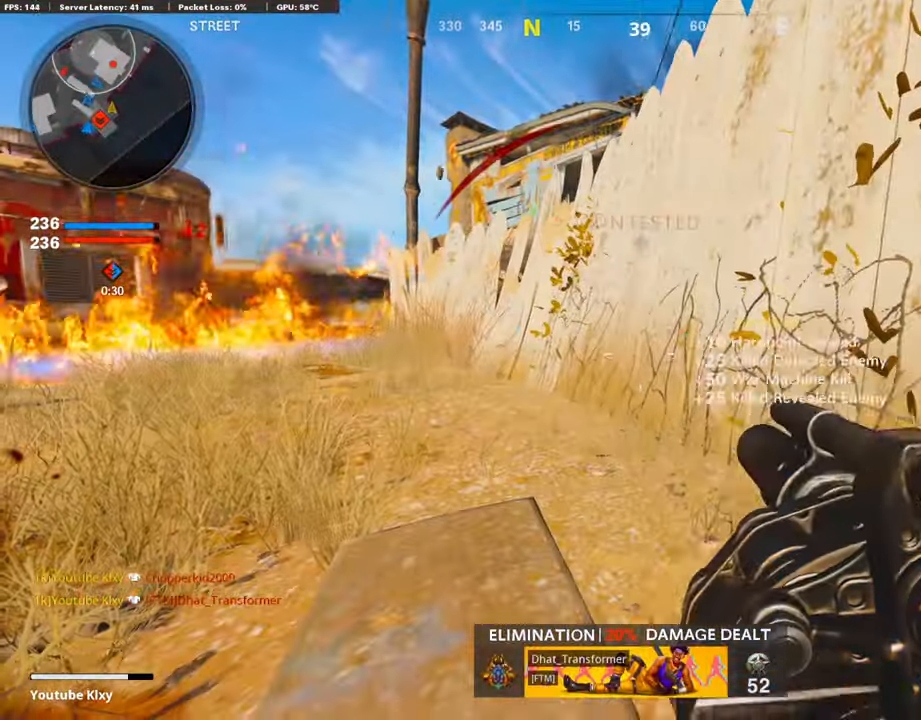
{"buttons": ["L2", "R3"], "left_stick": "down", "right_stick": "left", "events": [[403, "left_stick", "down"], [437, "right_stick", "left"], [453, "L2", "down"], [487, "R3", "down"]]}
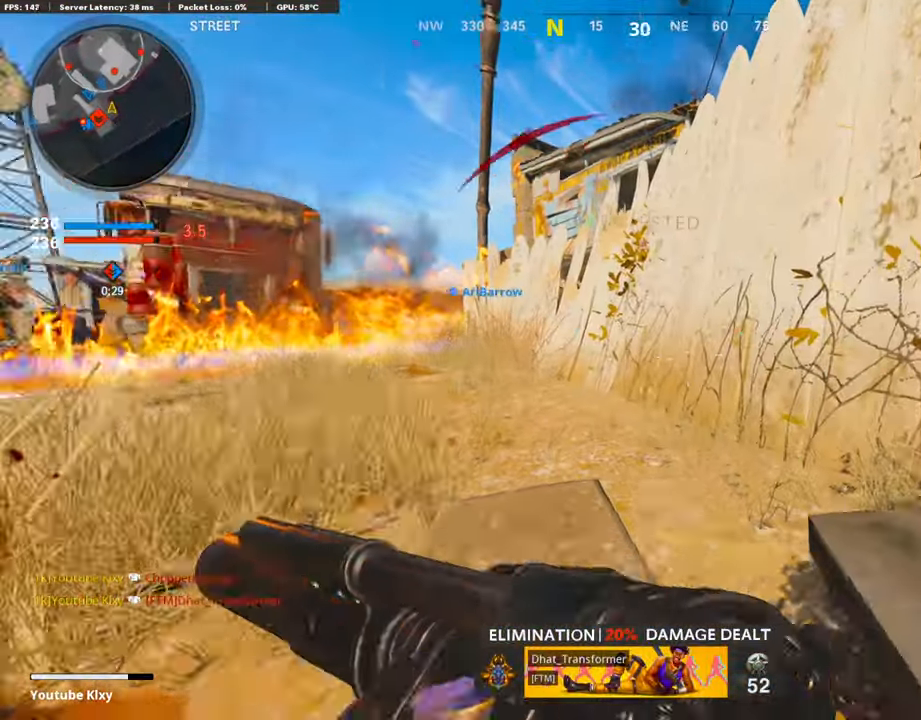
{"buttons": [], "left_stick": "left", "right_stick": "right", "events": [[33, "left_stick", "down-left"], [84, "L2", "up"], [84, "R3", "up"], [201, "left_stick", "left"], [268, "right_stick", "center"], [336, "right_stick", "right"]]}
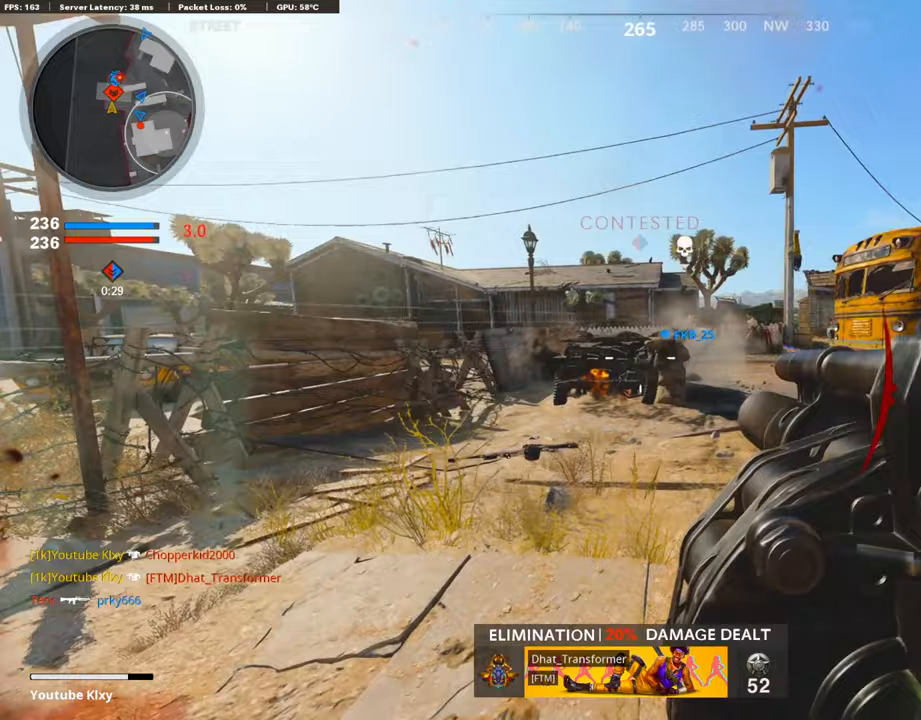
{"buttons": [], "left_stick": "left", "right_stick": "right", "events": [[17, "right_stick", "center"], [67, "right_stick", "right"], [151, "left_stick", "up"], [151, "right_stick", "up-right"], [235, "left_stick", "right"], [252, "right_stick", "center"], [269, "R1", "down"], [403, "R1", "up"], [403, "left_stick", "left"], [436, "right_stick", "right"]]}
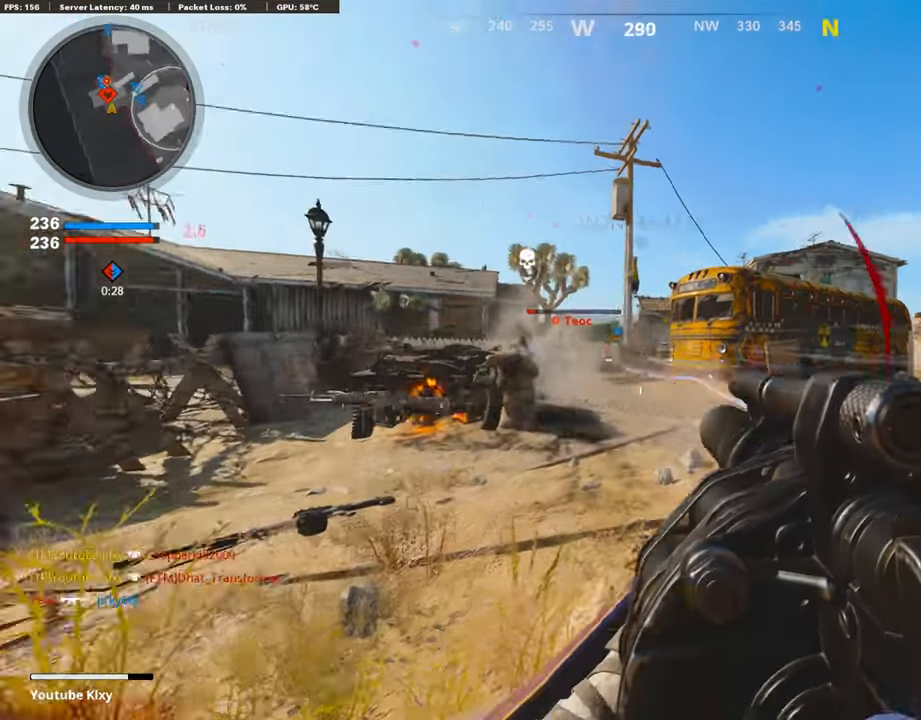
{"buttons": ["R3"], "left_stick": "down-left", "right_stick": "center", "events": [[117, "left_stick", "down-left"], [201, "right_stick", "center"], [235, "left_stick", "down"], [419, "left_stick", "down-left"], [503, "R3", "down"]]}
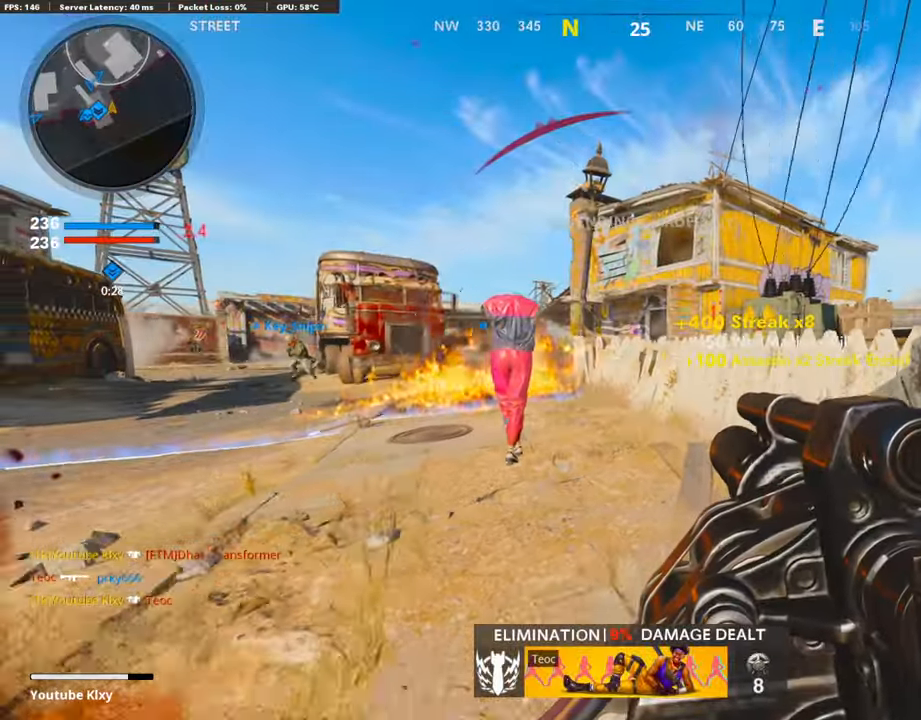
{"buttons": [], "left_stick": "down-left", "right_stick": "center", "events": [[101, "R3", "up"]]}
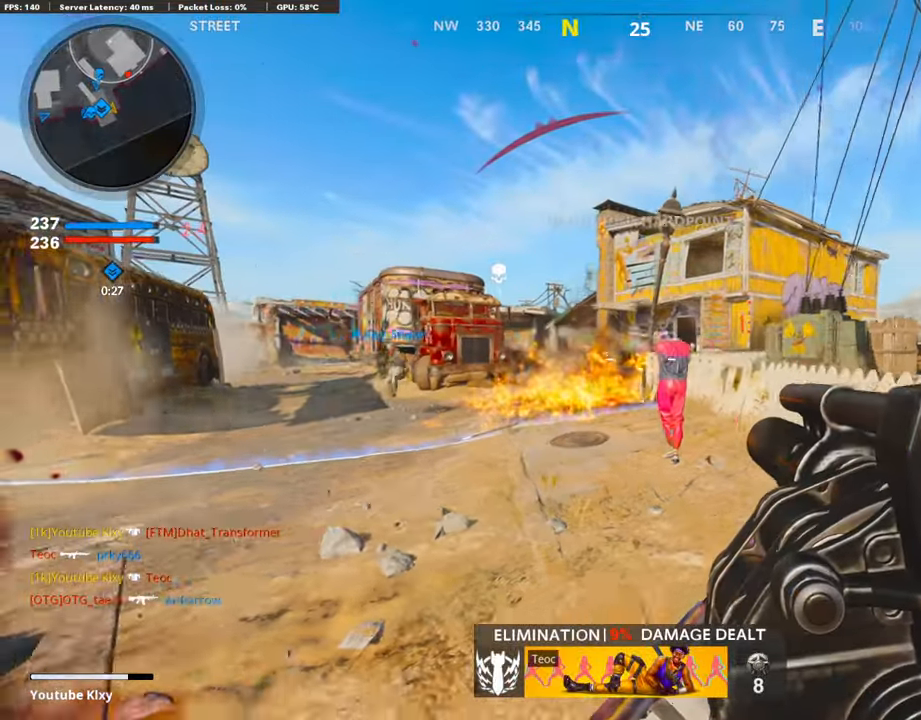
{"buttons": [], "left_stick": "right", "right_stick": "center", "events": [[67, "right_stick", "left"], [134, "right_stick", "center"], [185, "R3", "down"], [285, "left_stick", "center"], [302, "R3", "up"], [336, "R1", "down"], [353, "left_stick", "right"], [487, "R1", "up"]]}
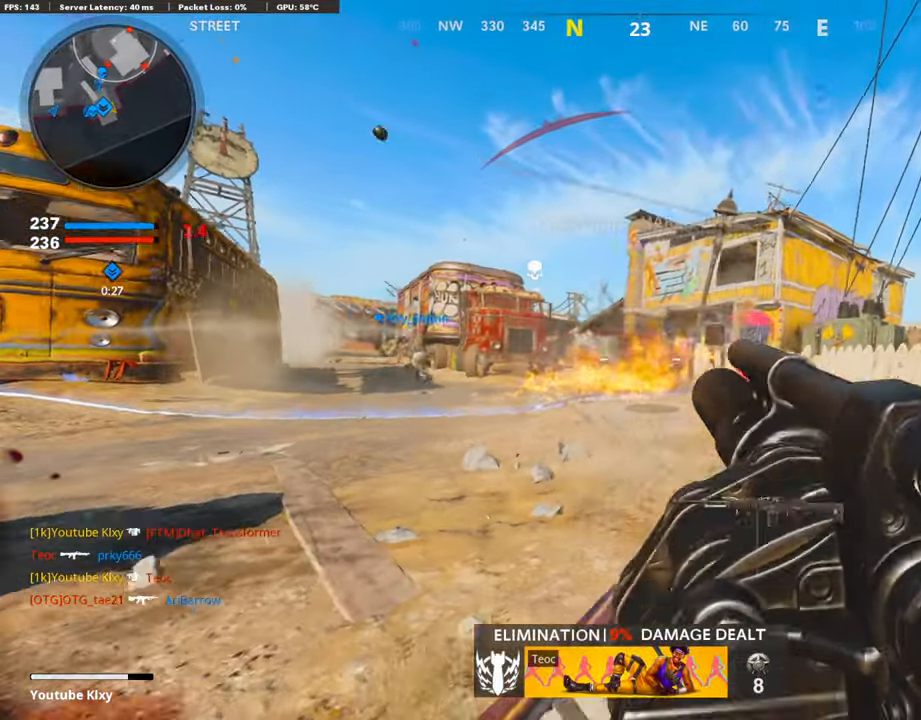
{"buttons": [], "left_stick": "down-left", "right_stick": "center", "events": [[151, "left_stick", "down-left"], [218, "right_stick", "up-left"], [336, "right_stick", "center"]]}
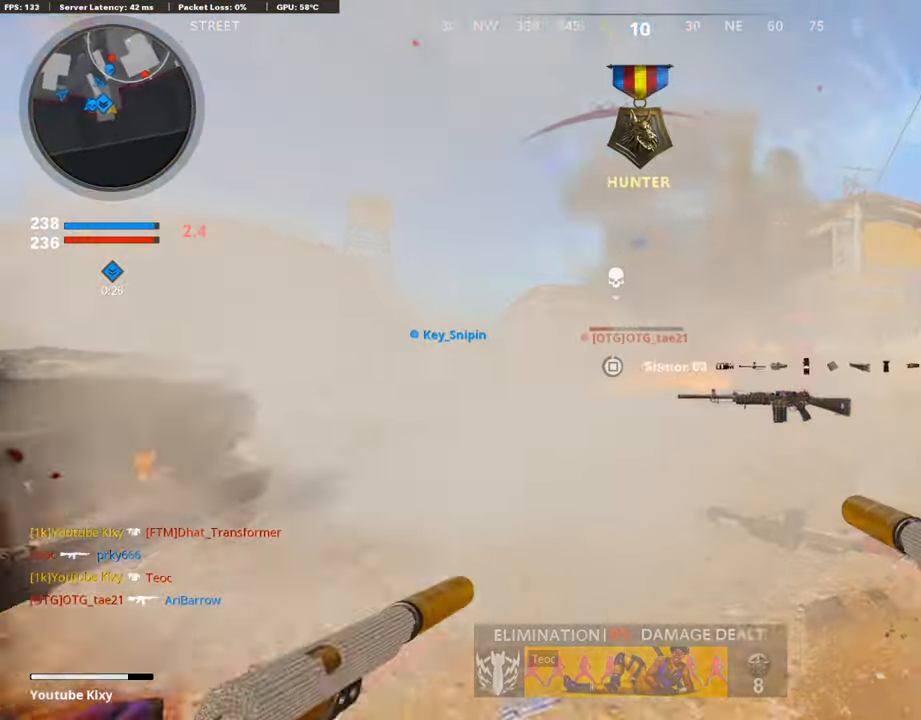
{"buttons": ["L1", "R1"], "left_stick": "left", "right_stick": "center", "events": [[17, "right_stick", "left"], [84, "right_stick", "center"], [101, "left_stick", "left"], [135, "right_stick", "right"], [219, "right_stick", "center"], [303, "right_stick", "right"], [387, "R1", "down"], [403, "right_stick", "center"], [437, "L1", "down"]]}
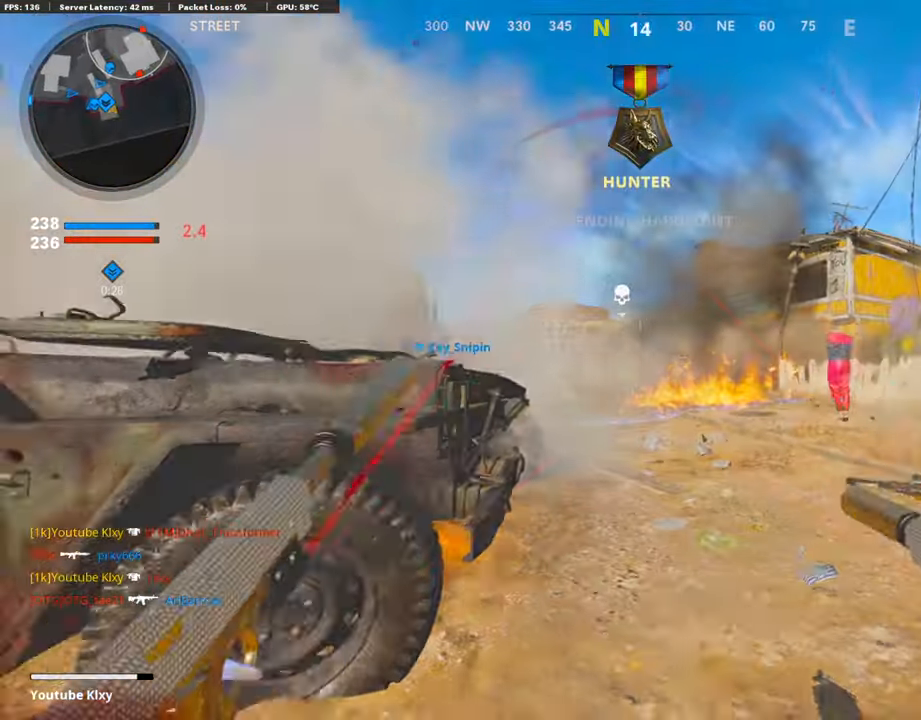
{"buttons": ["SQUARE"], "left_stick": "left", "right_stick": "center", "events": [[34, "L1", "up"], [34, "R1", "up"], [84, "right_stick", "down-left"], [134, "right_stick", "left"], [302, "right_stick", "center"], [319, "left_stick", "up-left"], [353, "SQUARE", "down"], [420, "left_stick", "left"]]}
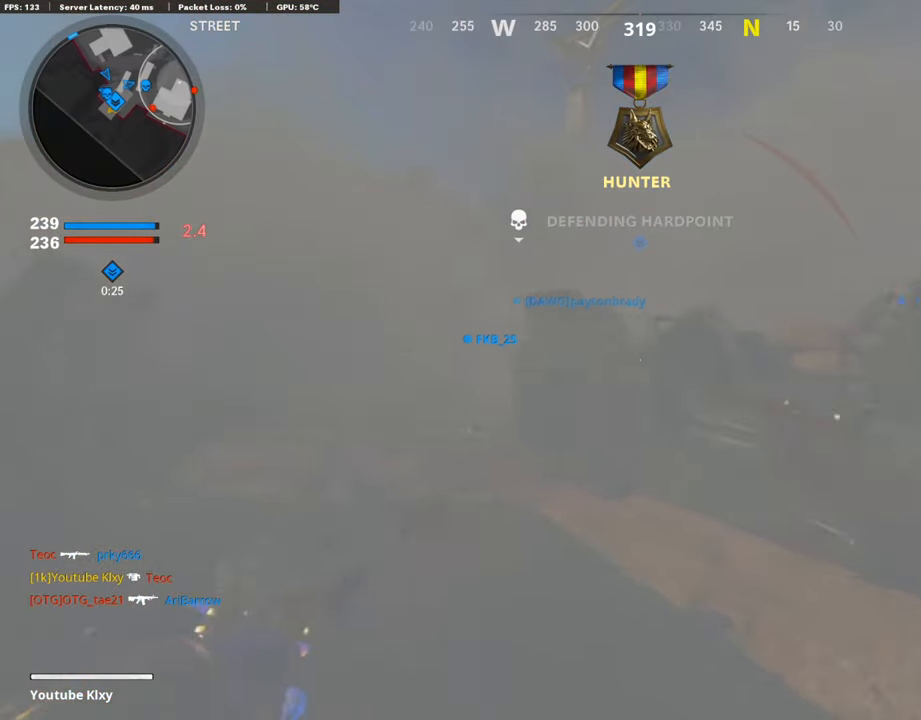
{"buttons": [], "left_stick": "right", "right_stick": "right", "events": [[50, "left_stick", "up-left"], [151, "L3", "down"], [252, "SQUARE", "up"], [319, "L3", "up"], [419, "left_stick", "center"], [436, "right_stick", "right"], [470, "left_stick", "right"]]}
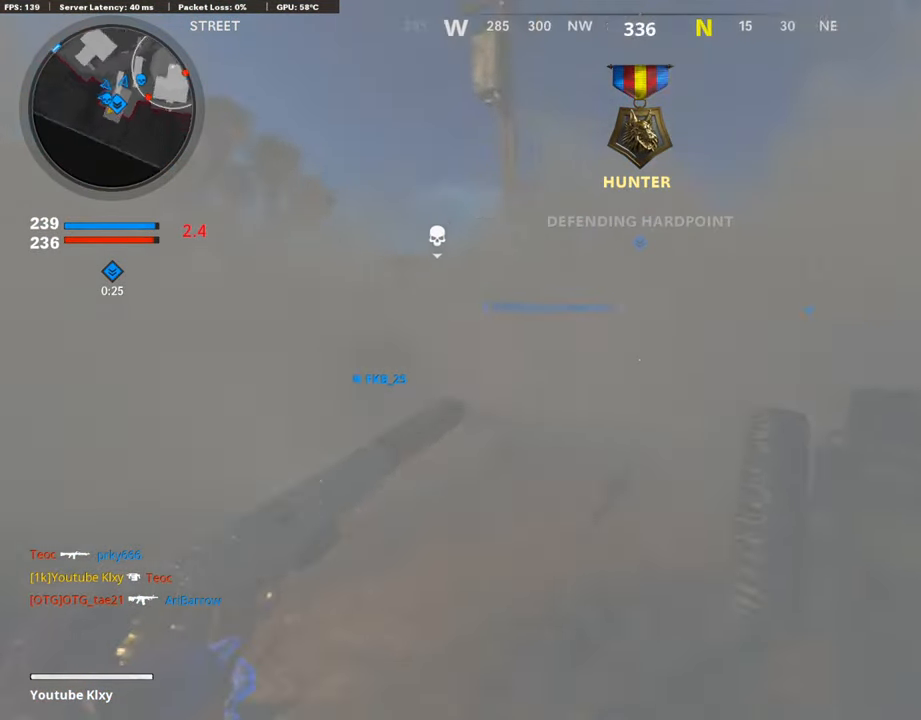
{"buttons": [], "left_stick": "up", "right_stick": "center", "events": [[101, "R3", "down"], [219, "right_stick", "center"], [252, "R3", "up"], [403, "right_stick", "right"], [454, "left_stick", "up"], [487, "right_stick", "center"]]}
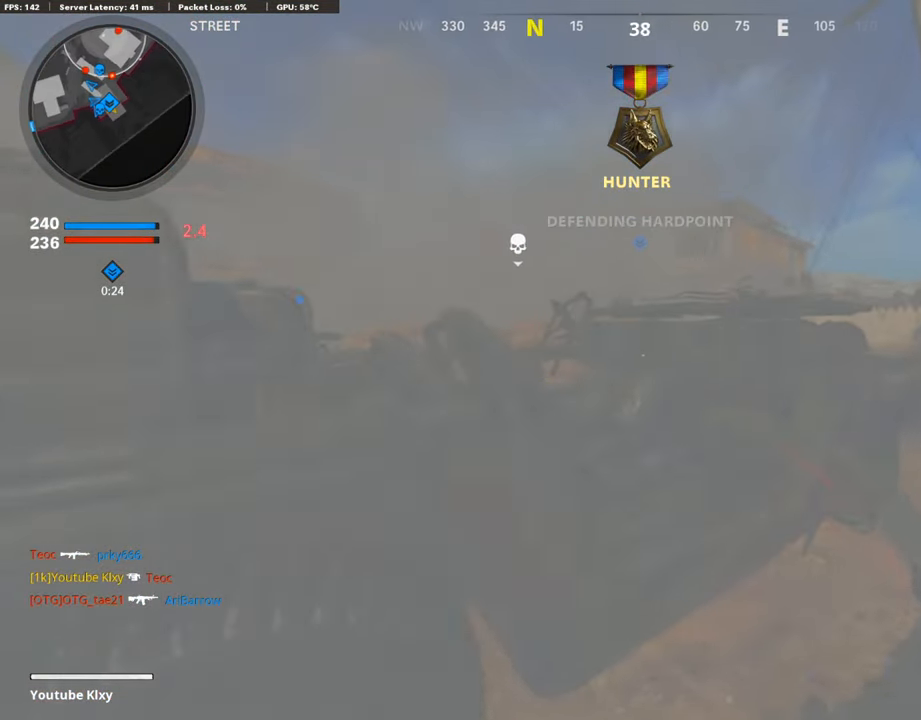
{"buttons": ["L3"], "left_stick": "up-right", "right_stick": "center", "events": [[34, "left_stick", "left"], [118, "left_stick", "center"], [118, "right_stick", "left"], [168, "left_stick", "up-right"], [202, "right_stick", "center"], [386, "L3", "down"]]}
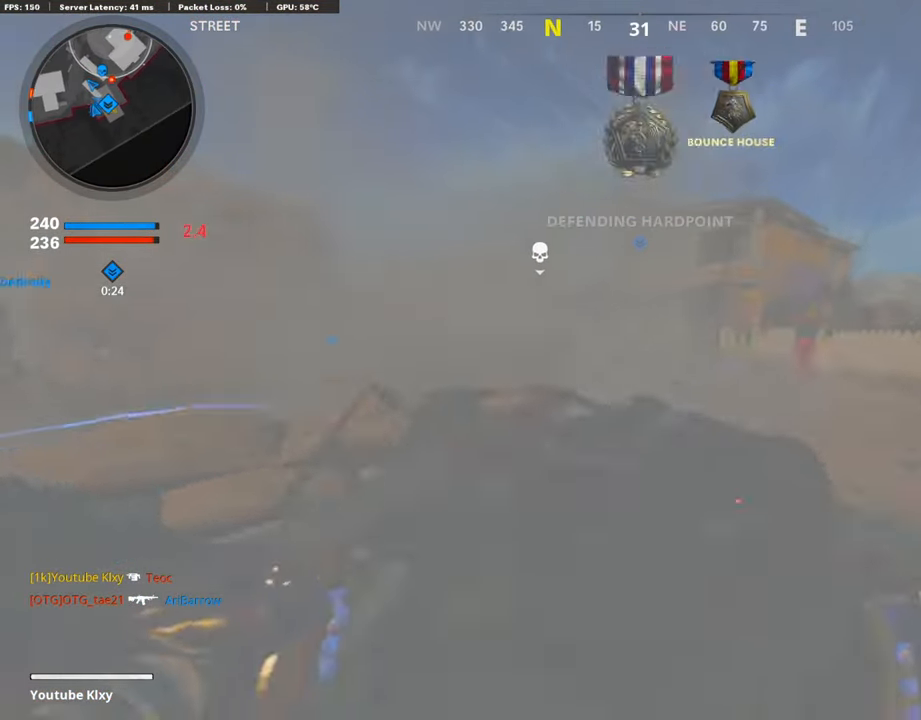
{"buttons": ["L3", "R3"], "left_stick": "up", "right_stick": "up-left", "events": [[50, "L3", "up"], [251, "right_stick", "left"], [285, "L3", "down"], [369, "left_stick", "up"], [419, "right_stick", "up-left"], [469, "R3", "down"]]}
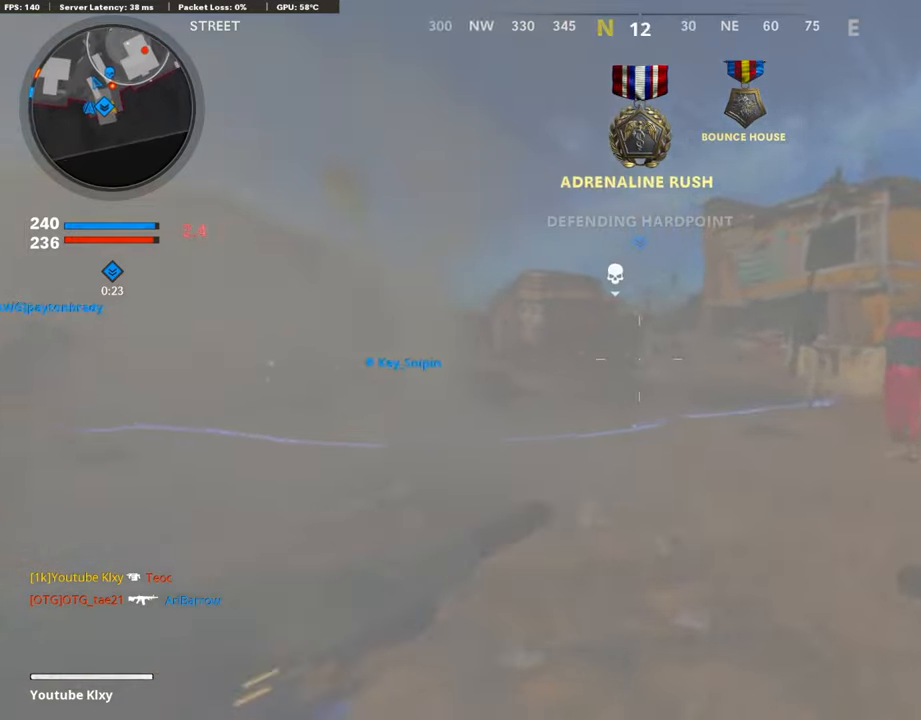
{"buttons": ["L1"], "left_stick": "down-left", "right_stick": "center", "events": [[50, "right_stick", "center"], [117, "L3", "up"], [117, "R3", "up"], [201, "L1", "down"], [201, "R1", "down"], [319, "L1", "up"], [319, "R1", "up"], [369, "right_stick", "left"], [386, "R1", "down"], [386, "left_stick", "down"], [403, "L1", "down"], [436, "left_stick", "down-left"], [470, "right_stick", "center"], [504, "R1", "up"]]}
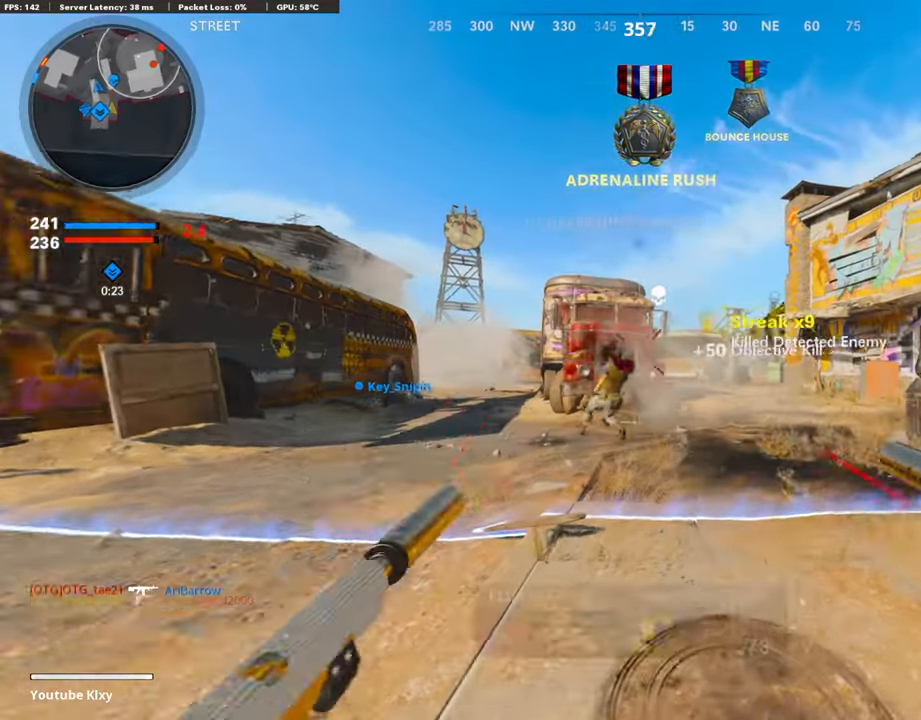
{"buttons": ["SQUARE"], "left_stick": "down-right", "right_stick": "center", "events": [[33, "L1", "up"], [33, "right_stick", "down-left"], [100, "L1", "down"], [100, "R1", "down"], [167, "R1", "up"], [201, "L1", "up"], [235, "right_stick", "center"], [285, "right_stick", "right"], [352, "left_stick", "down-right"], [486, "SQUARE", "down"], [486, "right_stick", "center"]]}
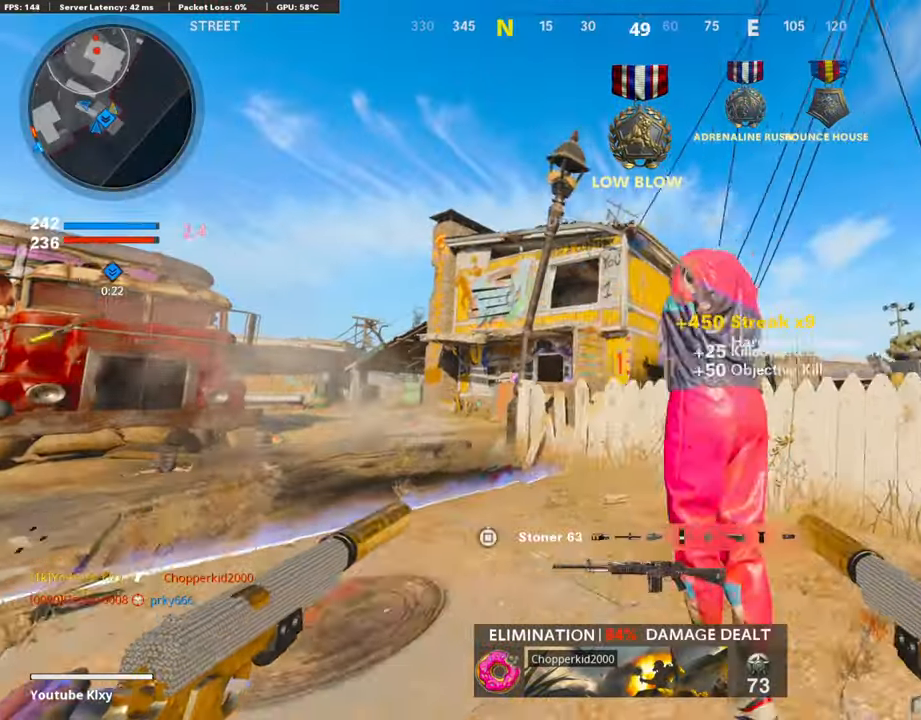
{"buttons": ["TRIANGLE", "L3"], "left_stick": "up-right", "right_stick": "center", "events": [[51, "left_stick", "down"], [269, "left_stick", "right"], [286, "SQUARE", "up"], [286, "right_stick", "left"], [353, "left_stick", "up-right"], [370, "right_stick", "center"], [403, "L3", "down"], [454, "TRIANGLE", "down"]]}